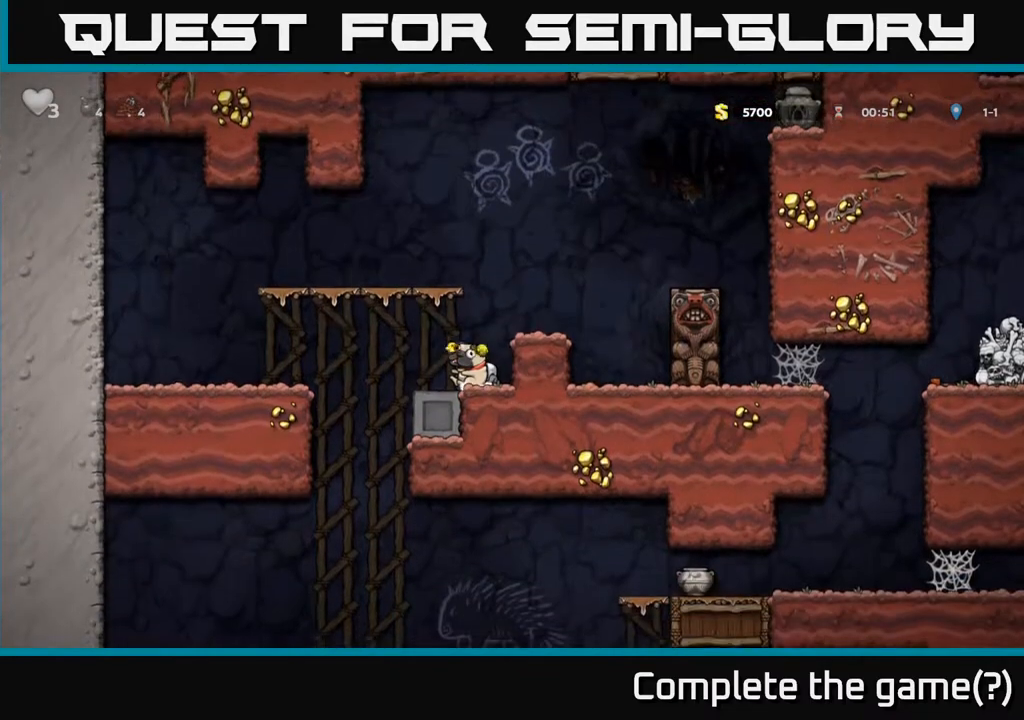
Gameplay with a controller (Xbox layout); each line is a JSON object with the inputs held at the frame after it. "events" lists button and stick changes between this image and that frame as [ms after this image, input, new state], when the widget could be followed in between.
{"buttons": [], "left_stick": "down-left", "right_stick": "center", "events": []}
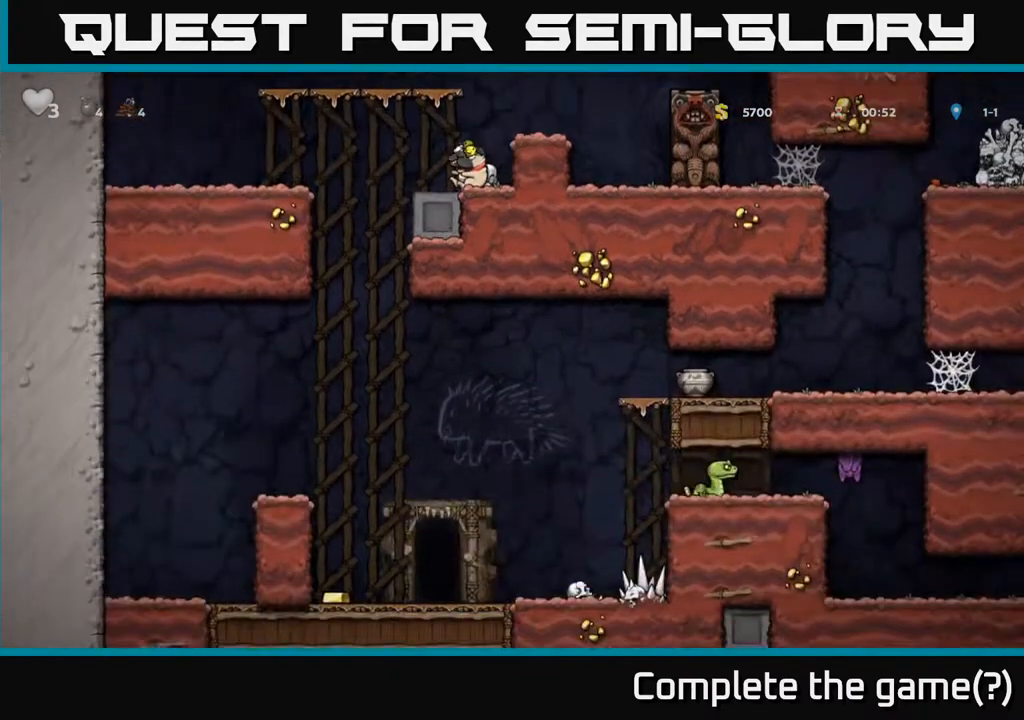
{"buttons": [], "left_stick": "down-left", "right_stick": "center", "events": [[383, "X", "down"], [467, "X", "up"]]}
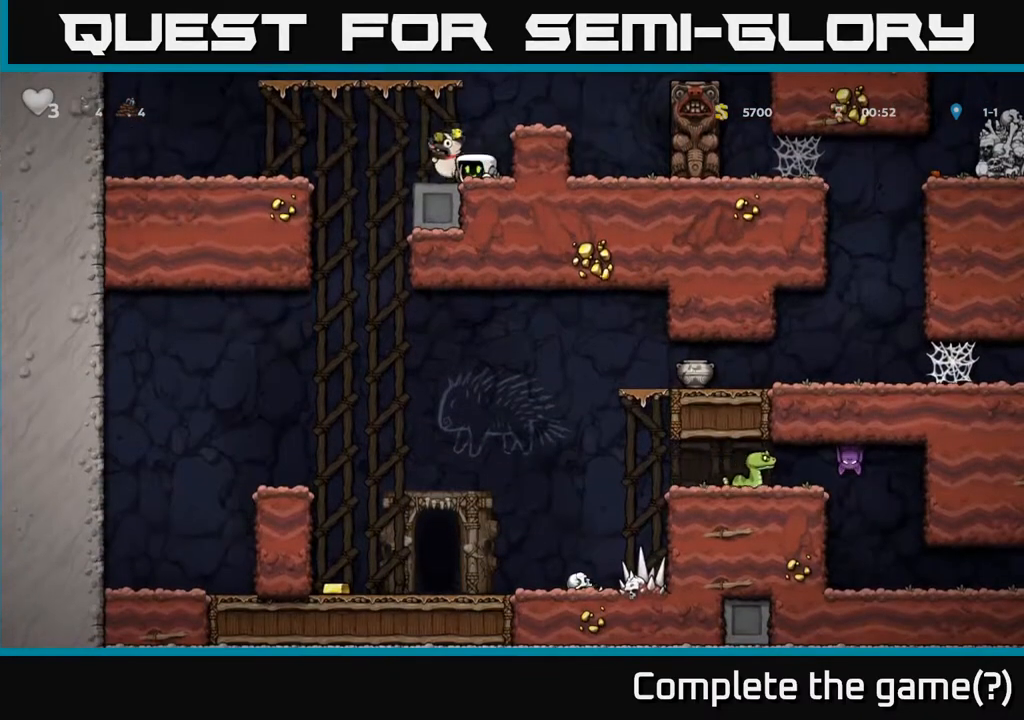
{"buttons": [], "left_stick": "center", "right_stick": "center", "events": [[67, "A", "down"], [83, "left_stick", "left"], [133, "left_stick", "up-left"], [233, "A", "up"], [317, "left_stick", "center"]]}
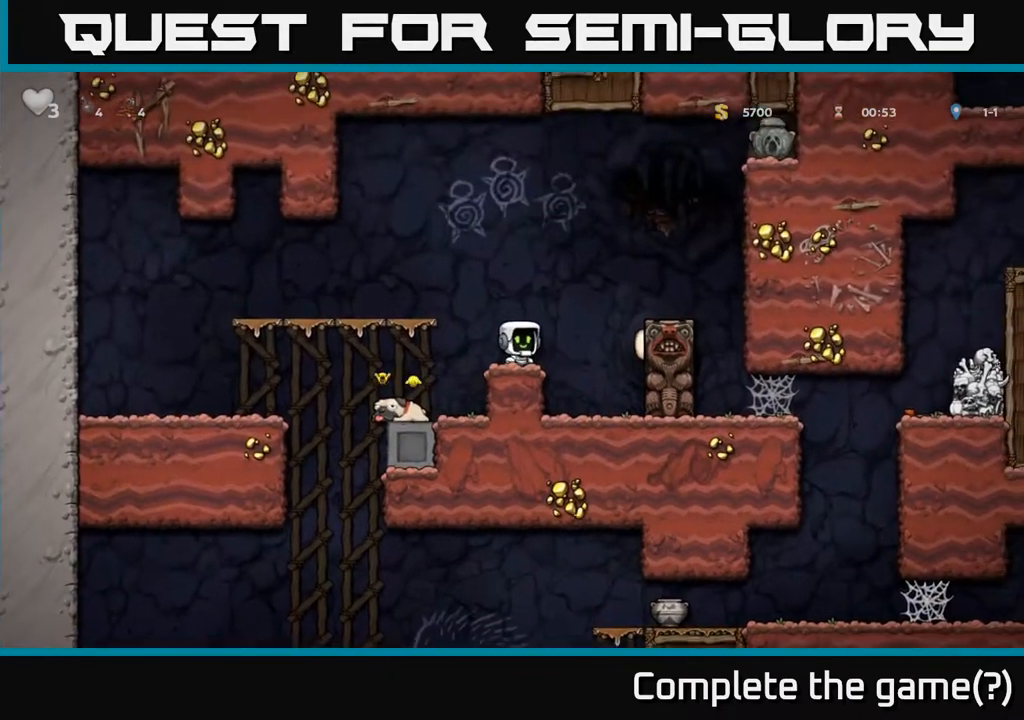
{"buttons": ["R1"], "left_stick": "up", "right_stick": "center", "events": [[100, "left_stick", "left"], [150, "A", "down"], [333, "A", "up"], [450, "left_stick", "up"], [500, "R1", "down"]]}
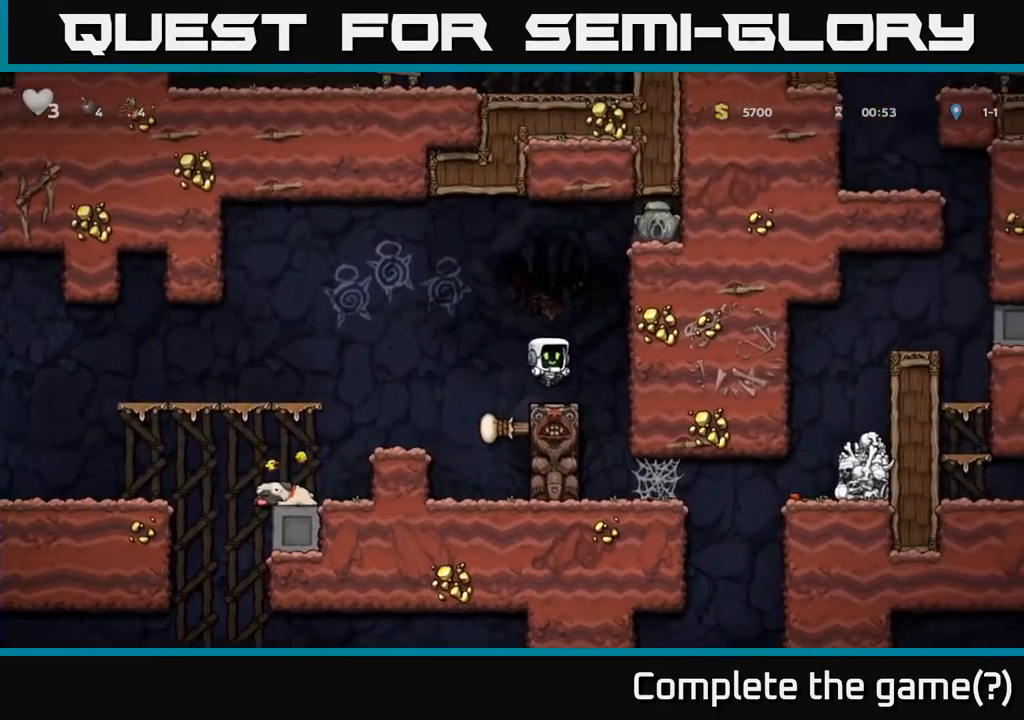
{"buttons": [], "left_stick": "up", "right_stick": "center", "events": [[83, "R1", "up"], [83, "left_stick", "center"], [317, "A", "down"], [350, "left_stick", "left"], [450, "A", "up"], [450, "left_stick", "up"]]}
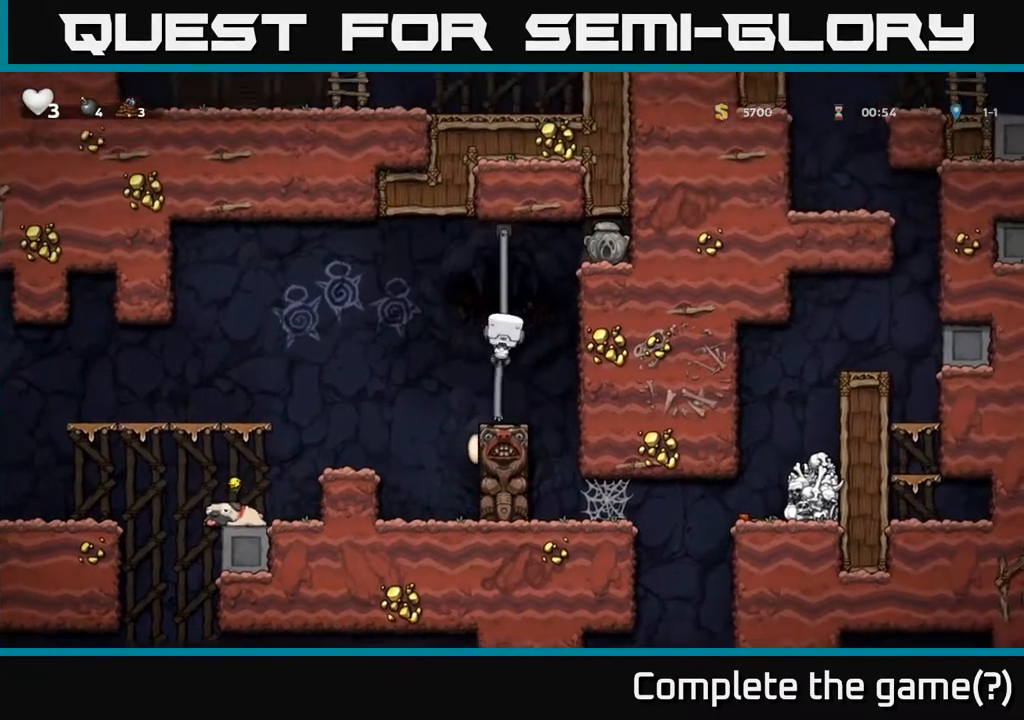
{"buttons": [], "left_stick": "down", "right_stick": "center", "events": [[250, "A", "down"], [267, "left_stick", "right"], [367, "A", "up"], [433, "left_stick", "down"]]}
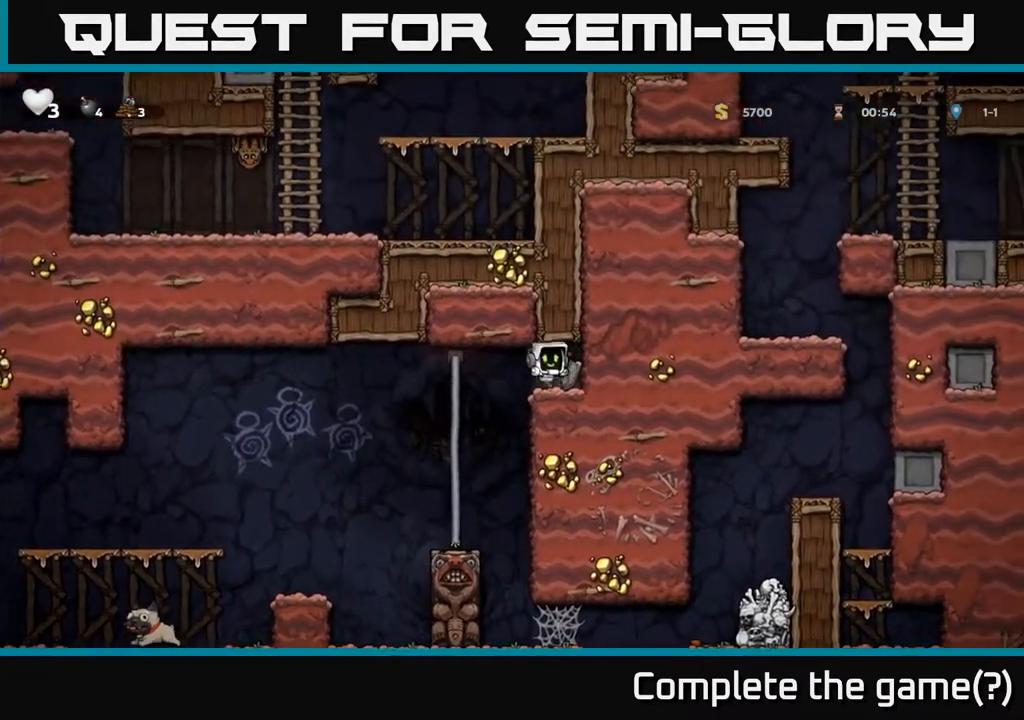
{"buttons": [], "left_stick": "left", "right_stick": "center", "events": [[117, "X", "down"], [183, "left_stick", "left"], [217, "X", "up"]]}
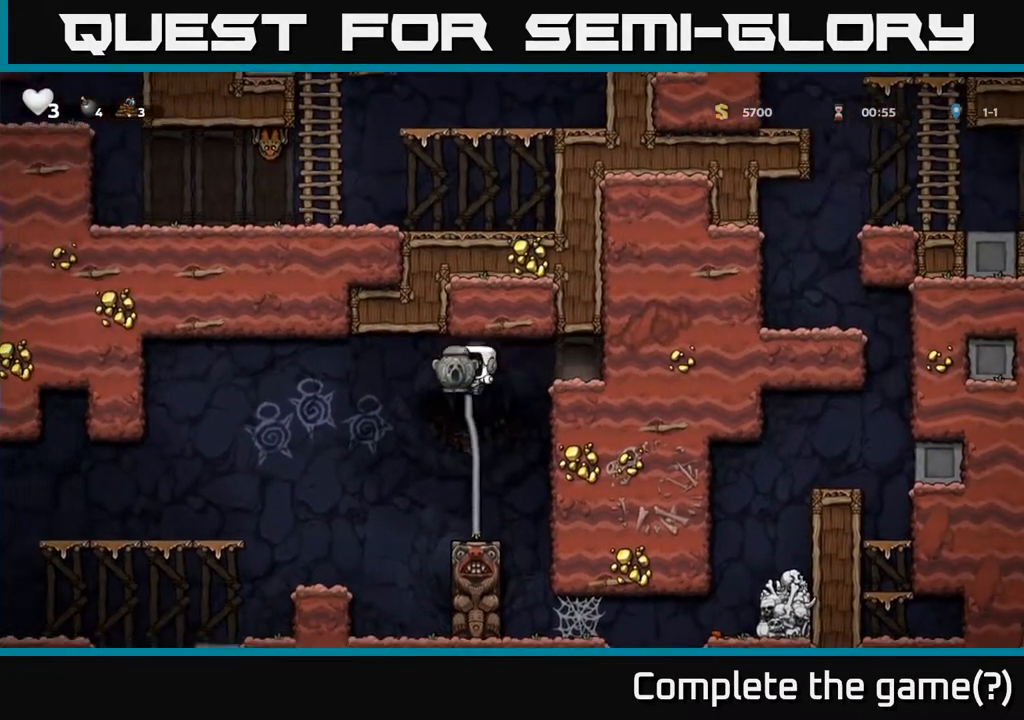
{"buttons": [], "left_stick": "center", "right_stick": "center", "events": [[433, "left_stick", "center"]]}
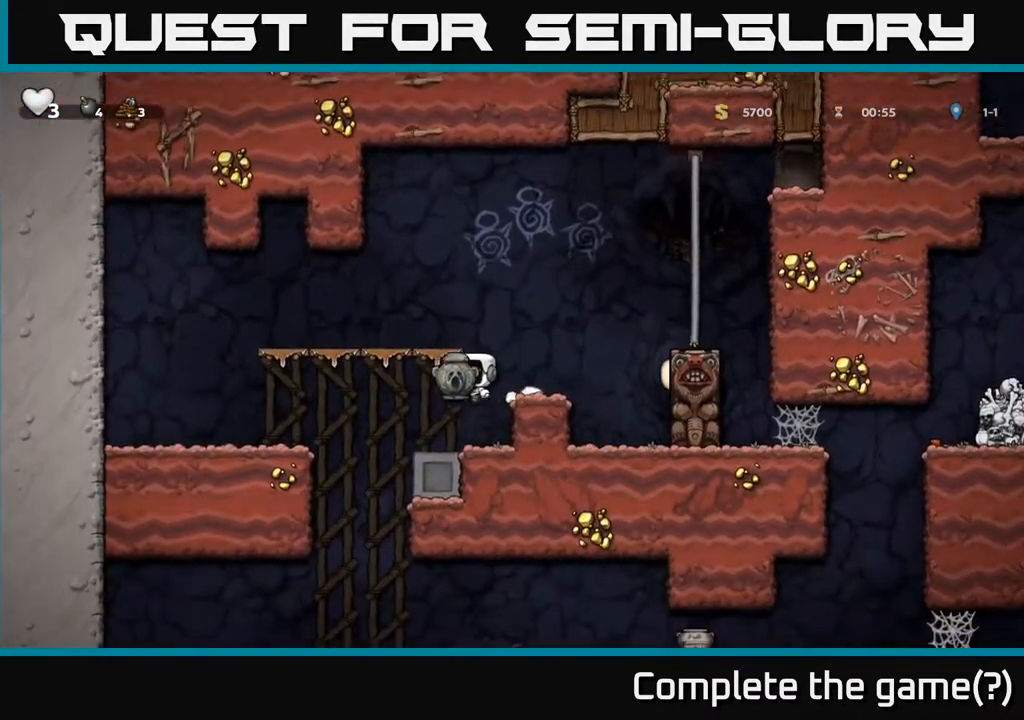
{"buttons": [], "left_stick": "left", "right_stick": "center", "events": [[183, "left_stick", "left"]]}
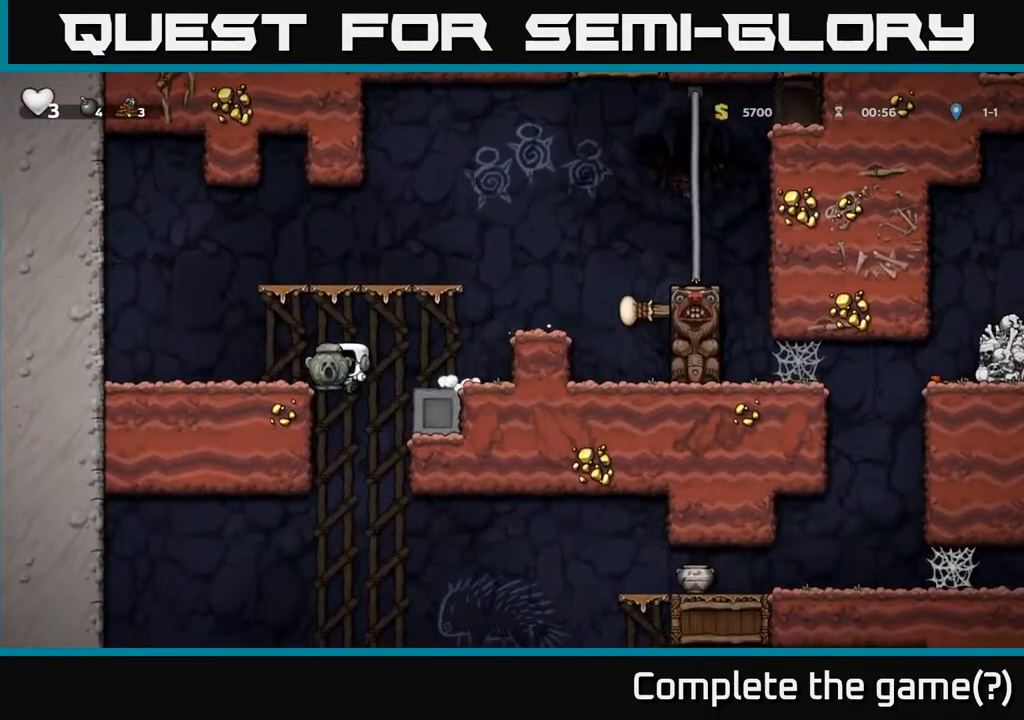
{"buttons": [], "left_stick": "center", "right_stick": "center", "events": [[133, "left_stick", "down-left"], [183, "A", "down"], [300, "A", "up"], [350, "left_stick", "center"]]}
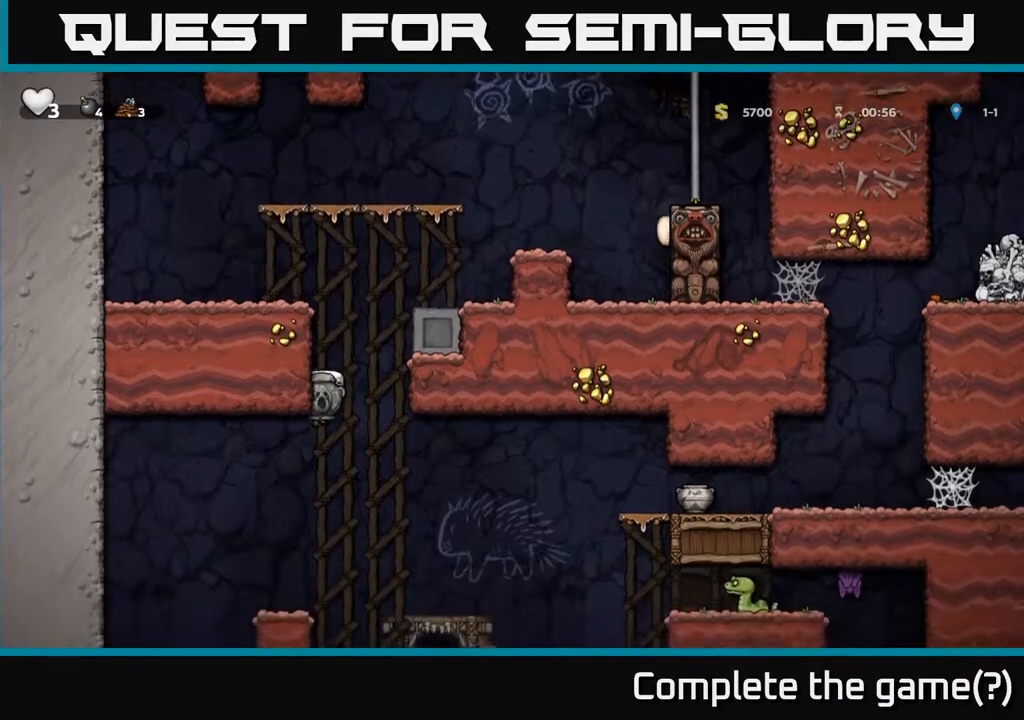
{"buttons": [], "left_stick": "center", "right_stick": "center", "events": [[67, "left_stick", "left"], [200, "left_stick", "center"]]}
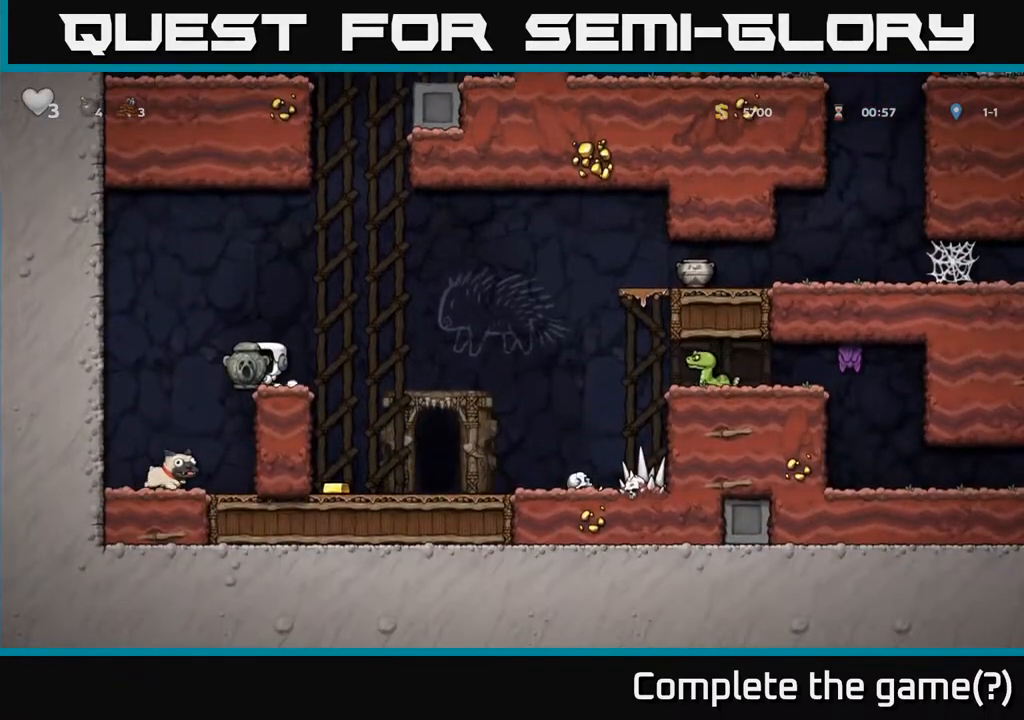
{"buttons": [], "left_stick": "left", "right_stick": "center", "events": [[150, "left_stick", "left"], [250, "left_stick", "center"], [450, "left_stick", "left"]]}
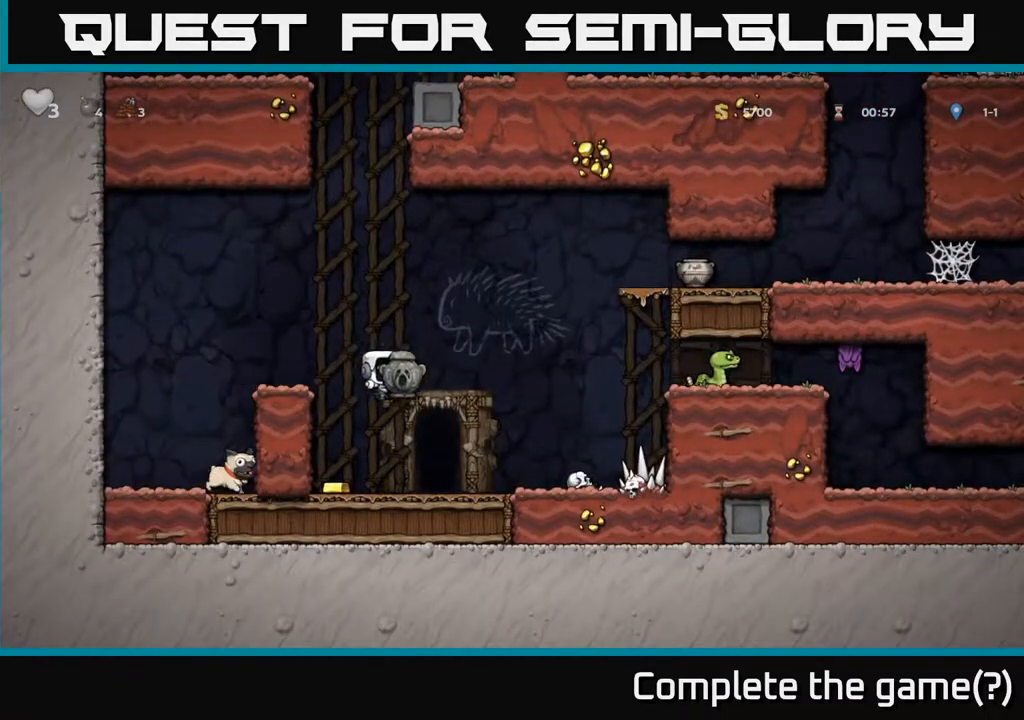
{"buttons": [], "left_stick": "right", "right_stick": "center", "events": [[133, "left_stick", "center"], [317, "left_stick", "right"]]}